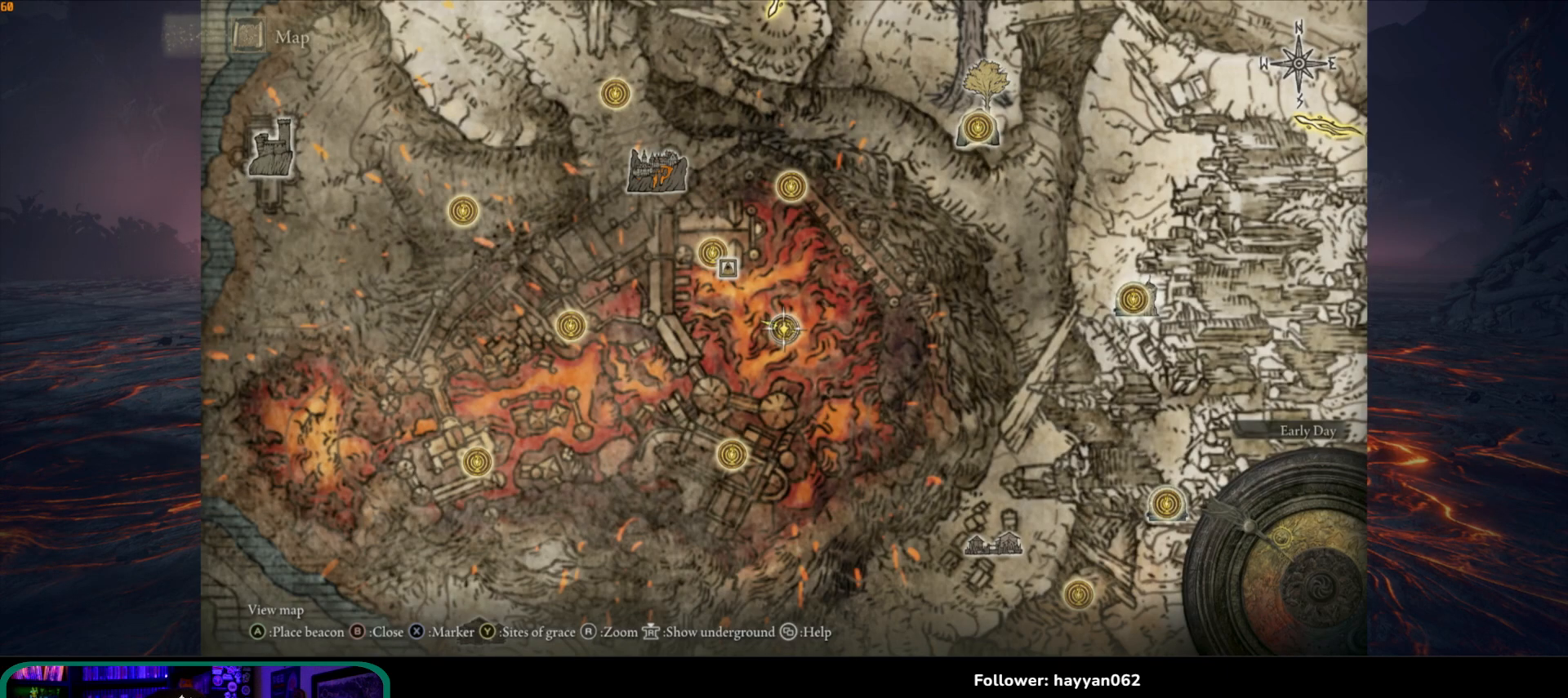
Gameplay with a controller (Xbox layout); each line is a JSON object with the inputs held at the frame after it. "events" lists button and stick changes between this image and that frame as [ms after this image, input, new state], when the widget could be followed in between. Not read: L3 R3.
{"buttons": [], "left_stick": "down-left", "right_stick": "center", "events": [[217, "left_stick", "left"], [367, "left_stick", "down-left"]]}
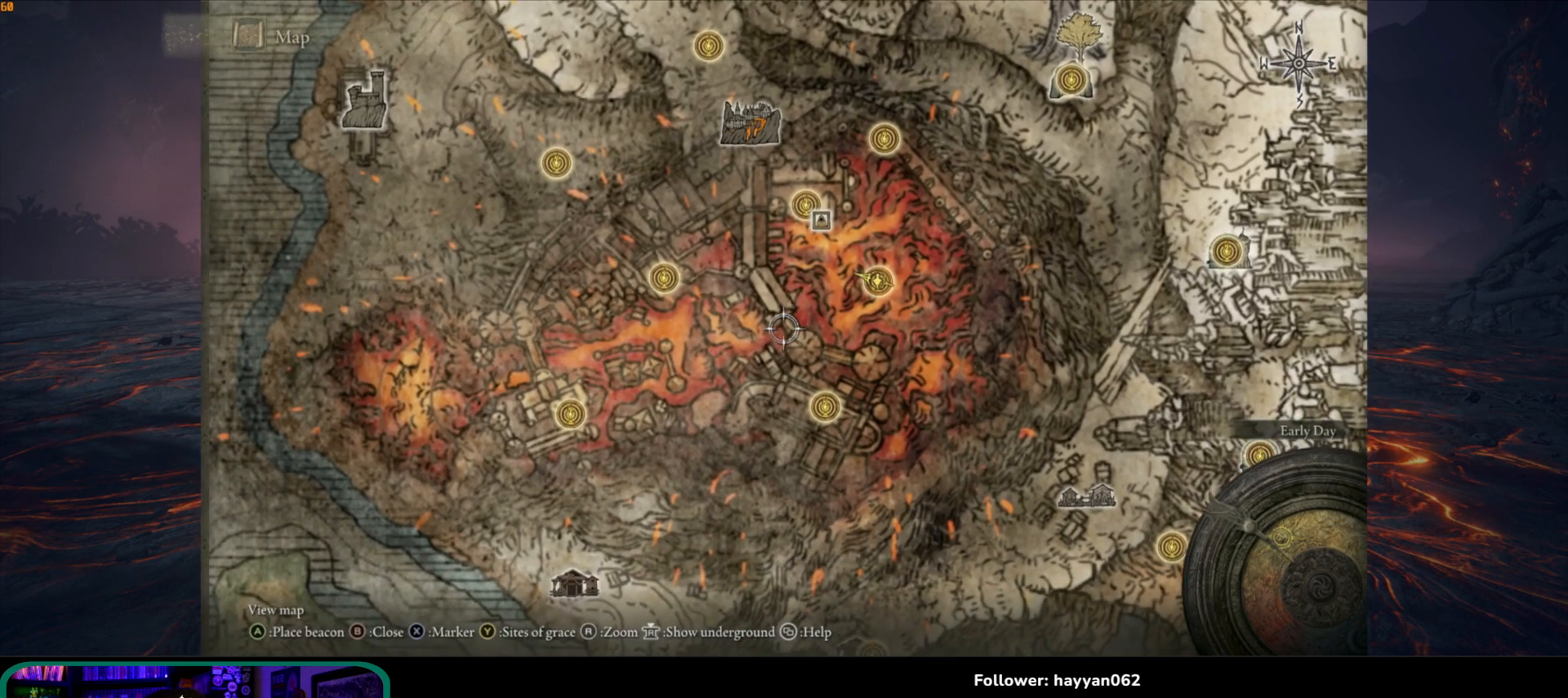
{"buttons": [], "left_stick": "left", "right_stick": "center", "events": [[433, "left_stick", "left"]]}
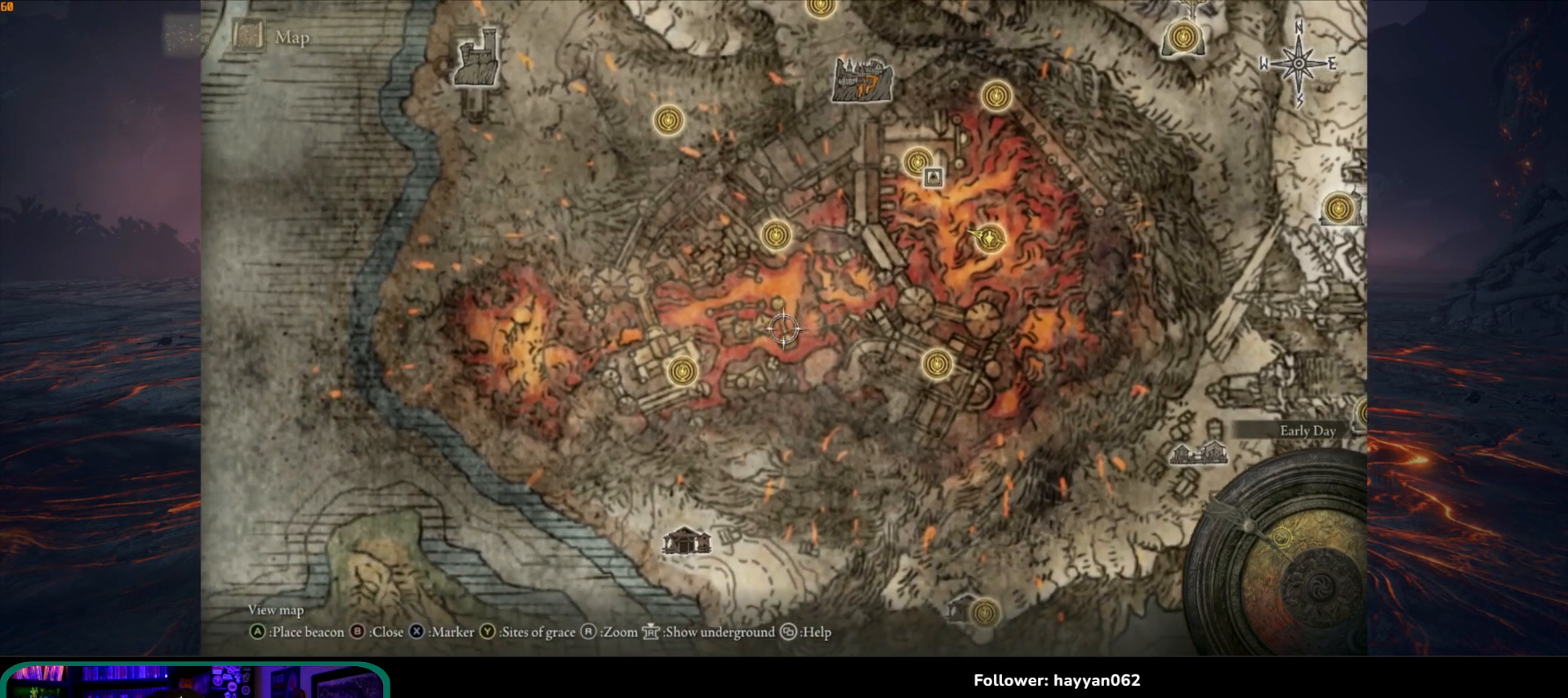
{"buttons": [], "left_stick": "down-left", "right_stick": "center", "events": [[333, "left_stick", "down-left"]]}
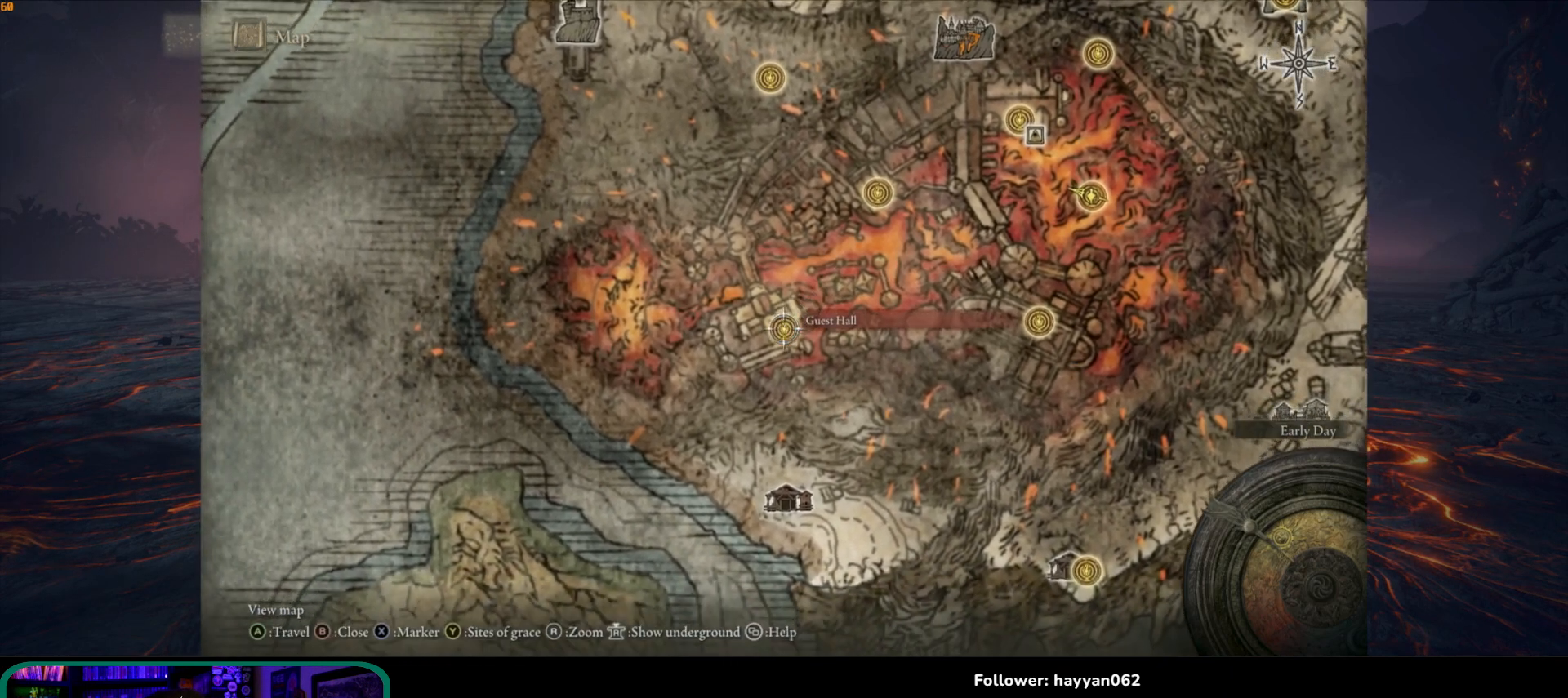
{"buttons": [], "left_stick": "up-left", "right_stick": "center", "events": [[117, "left_stick", "center"], [467, "left_stick", "up-left"]]}
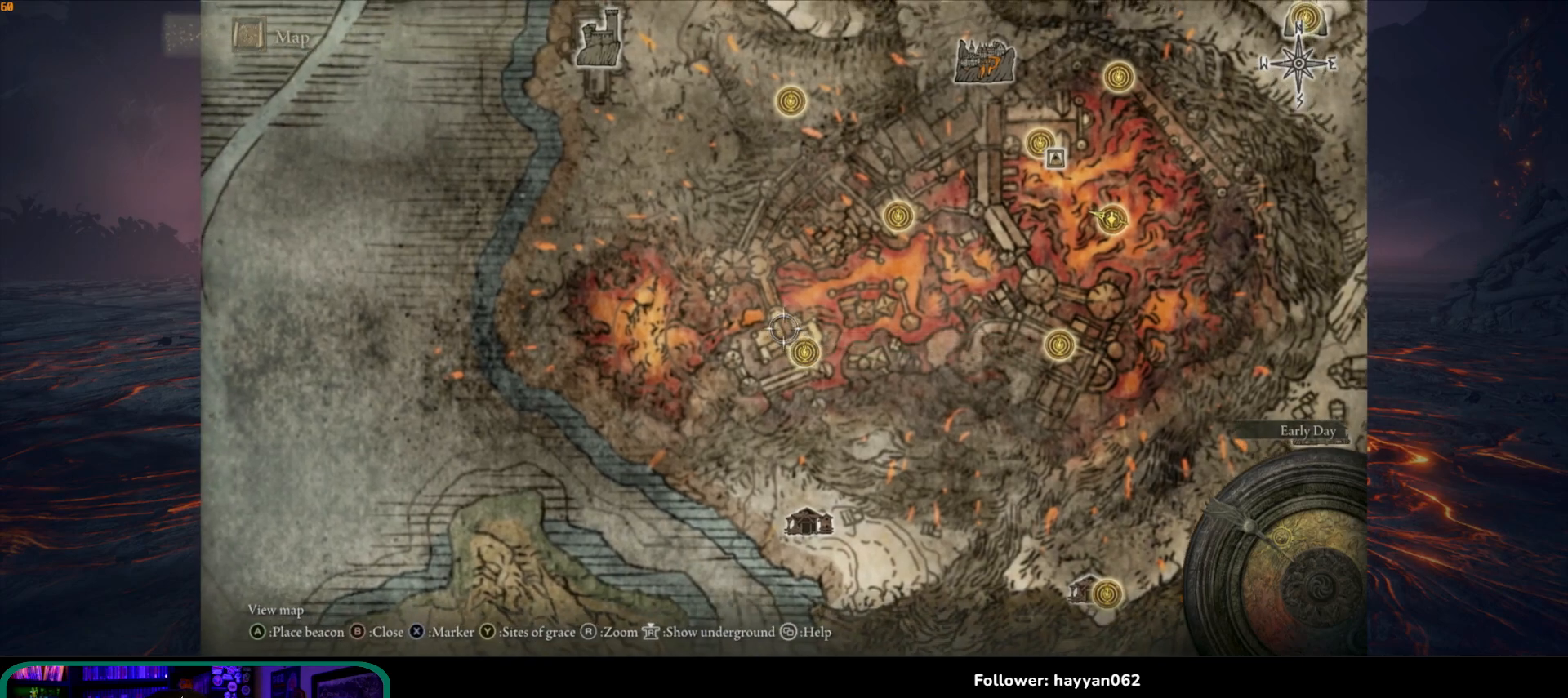
{"buttons": [], "left_stick": "up-left", "right_stick": "center", "events": []}
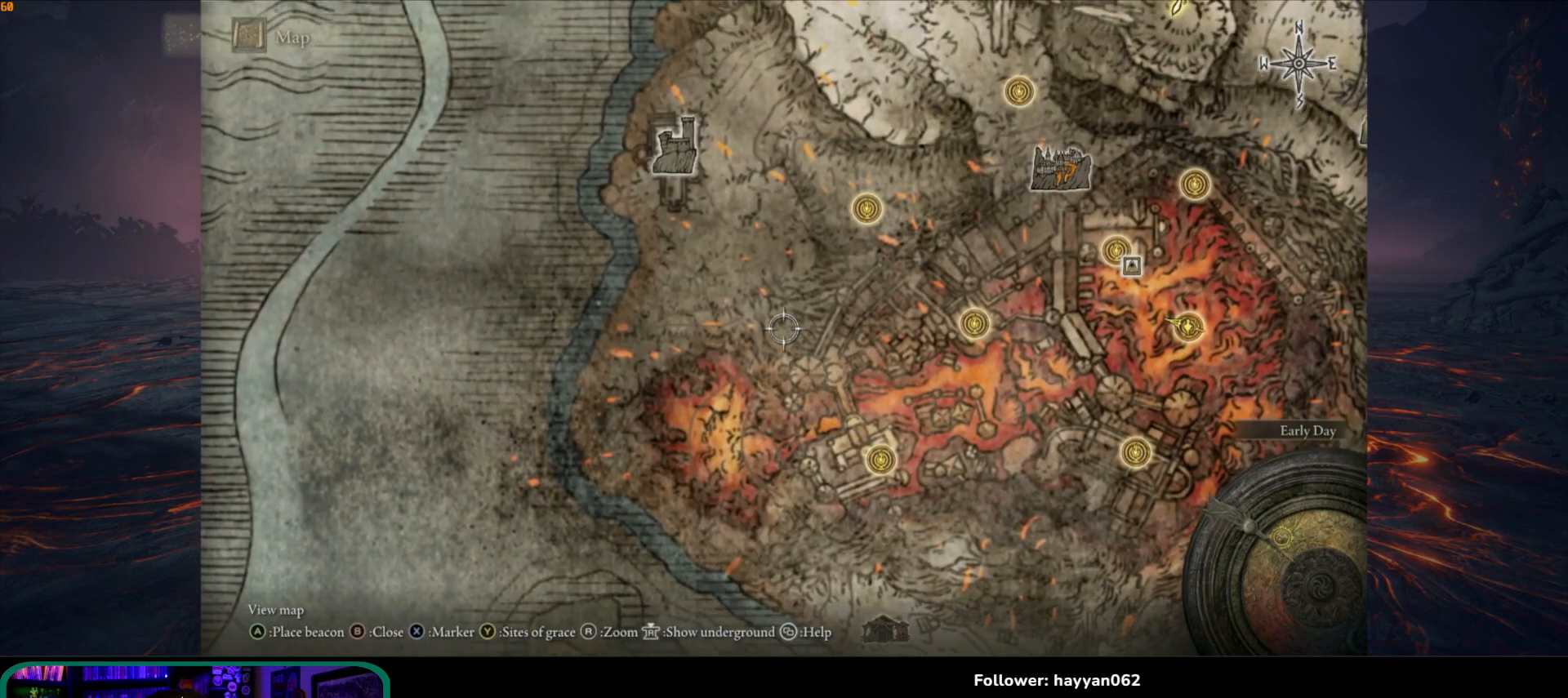
{"buttons": [], "left_stick": "up-left", "right_stick": "center", "events": []}
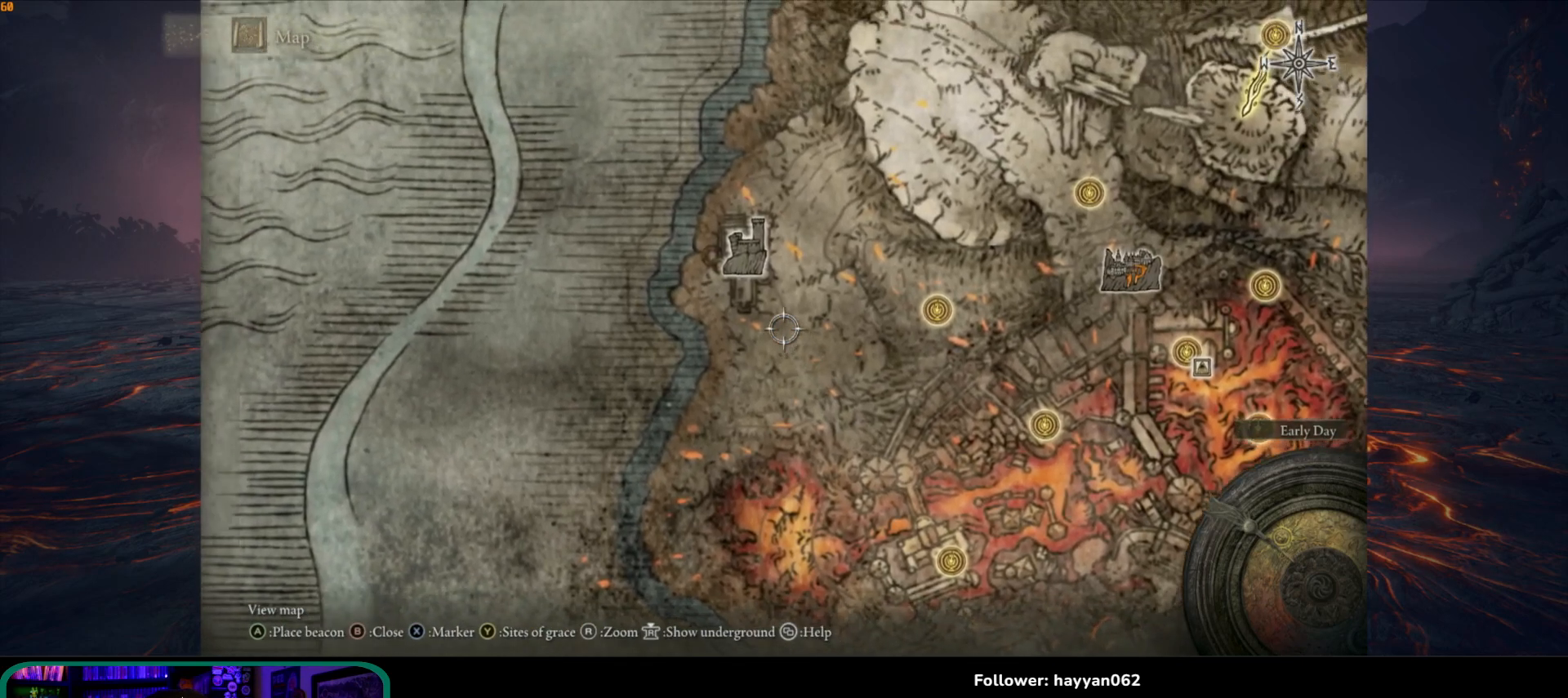
{"buttons": [], "left_stick": "center", "right_stick": "center", "events": [[183, "left_stick", "up"], [417, "left_stick", "center"]]}
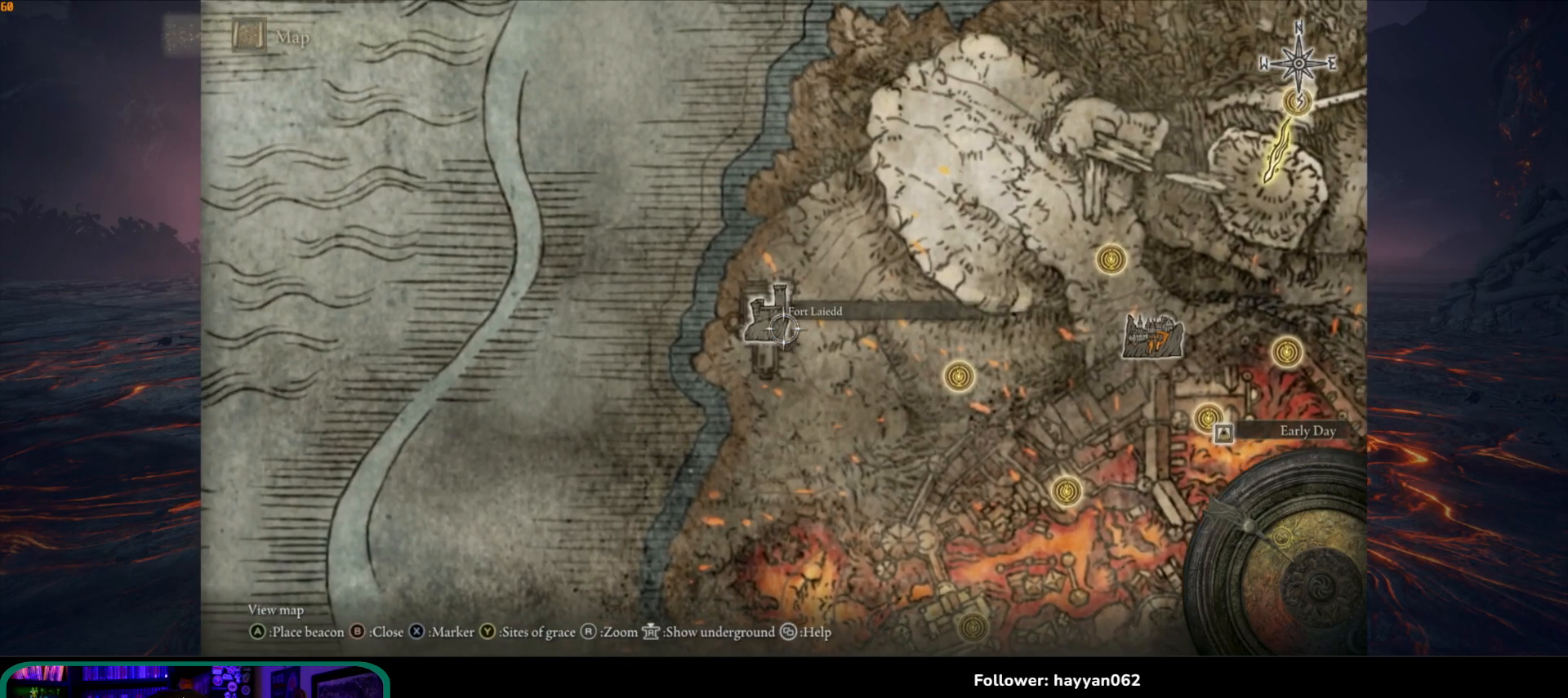
{"buttons": [], "left_stick": "right", "right_stick": "center", "events": [[67, "left_stick", "up-left"], [183, "left_stick", "center"], [367, "left_stick", "right"]]}
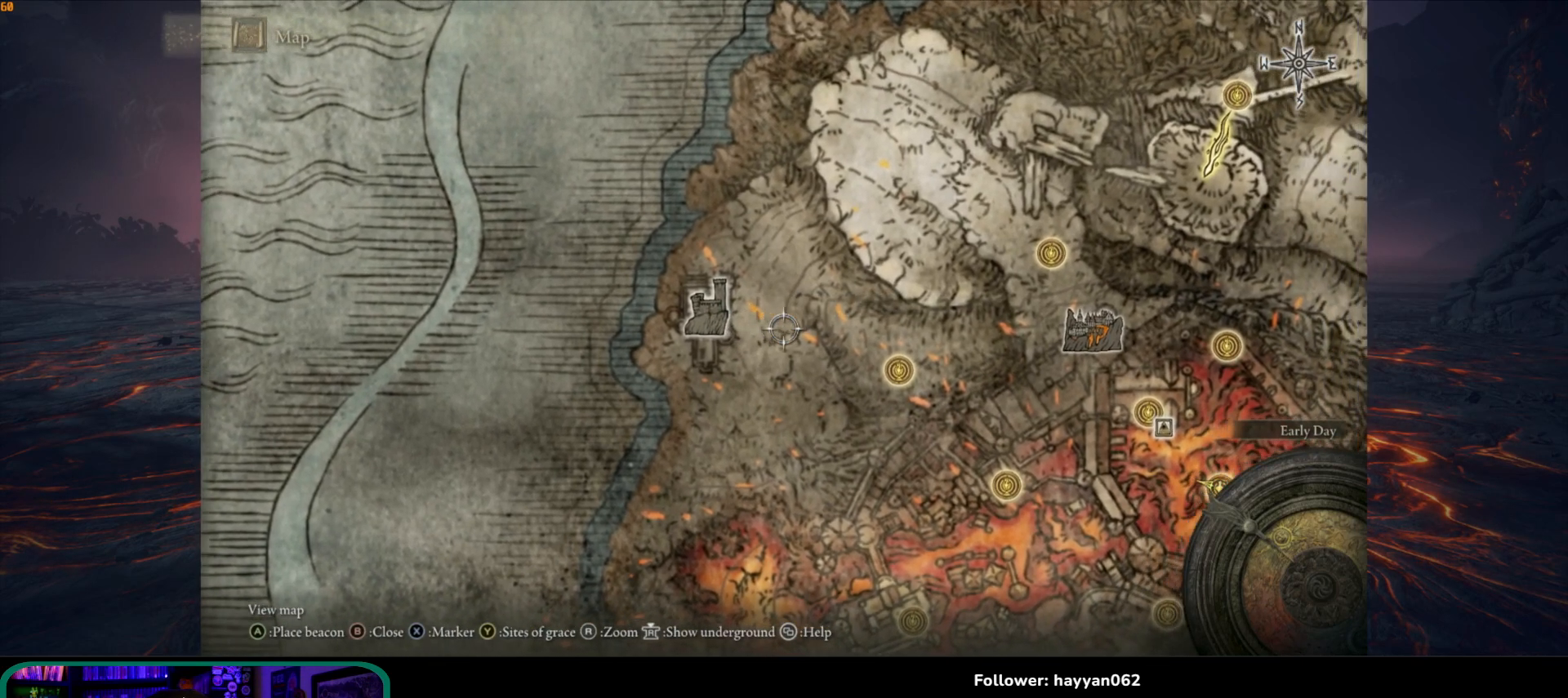
{"buttons": [], "left_stick": "down-right", "right_stick": "center", "events": [[417, "left_stick", "down-right"]]}
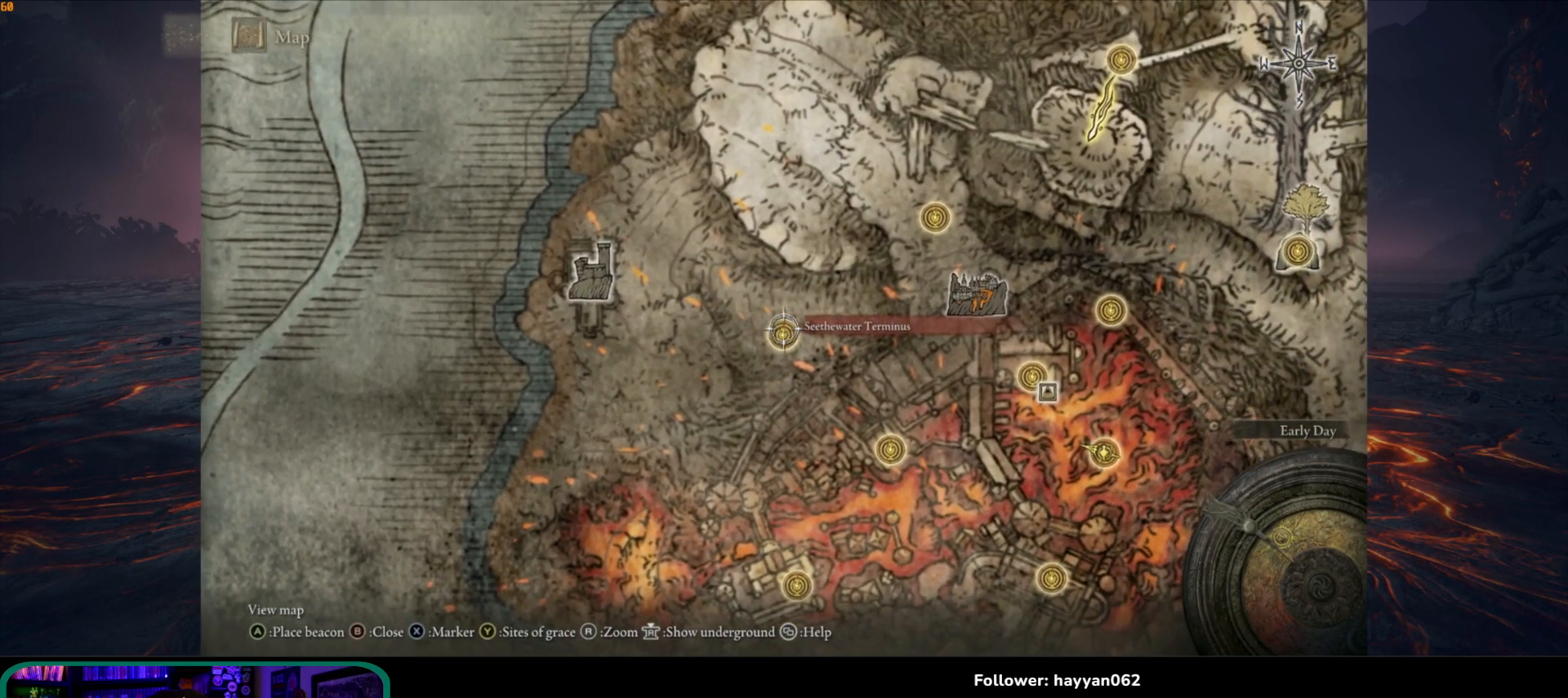
{"buttons": [], "left_stick": "center", "right_stick": "center", "events": [[133, "left_stick", "center"]]}
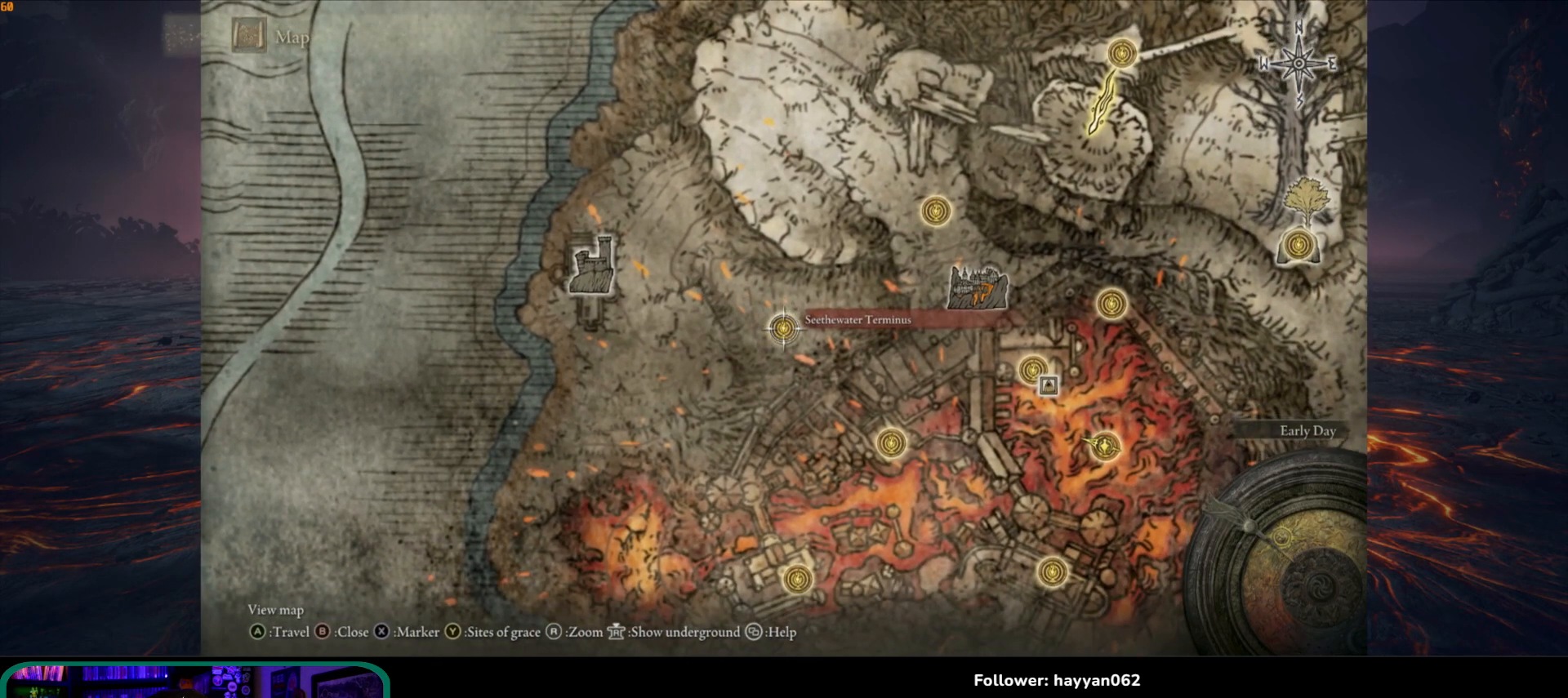
{"buttons": [], "left_stick": "center", "right_stick": "center", "events": [[133, "A", "down"], [233, "A", "up"]]}
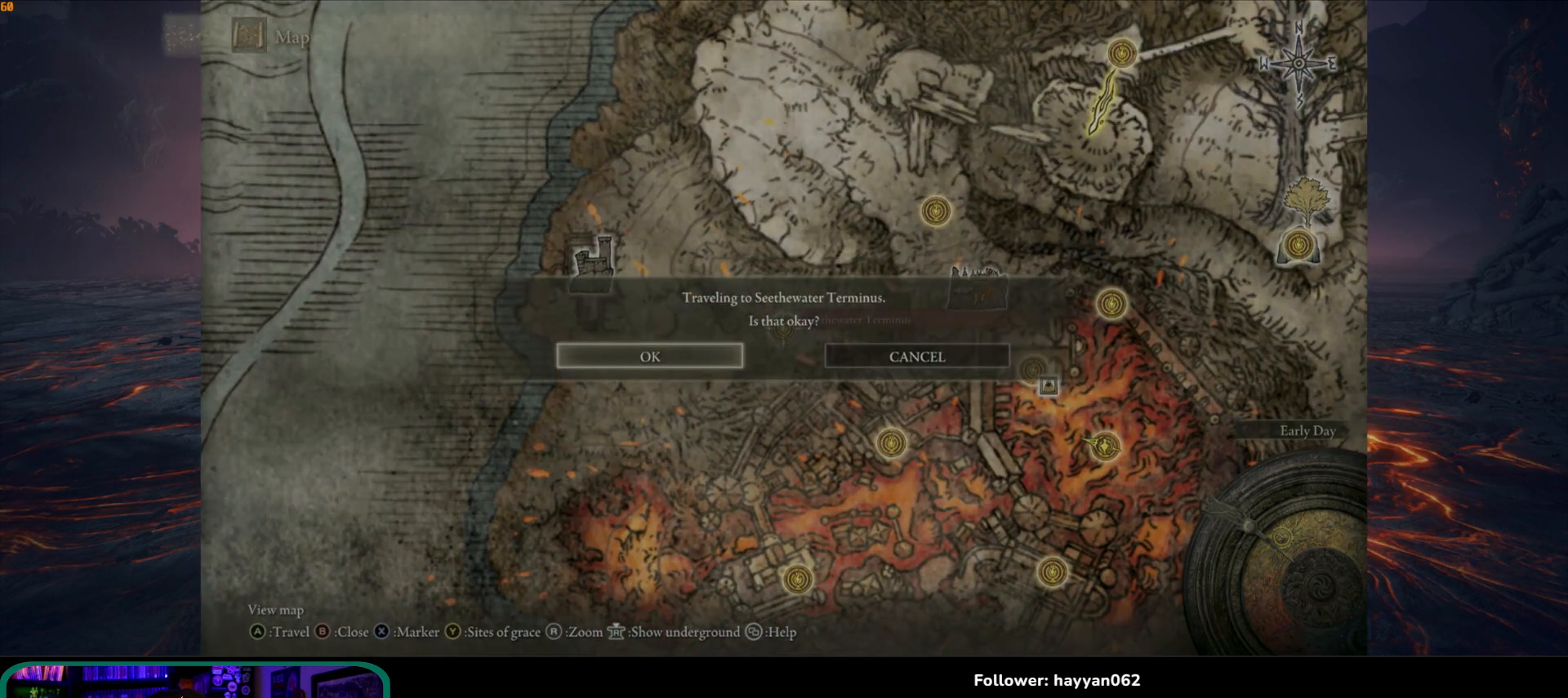
{"buttons": [], "left_stick": "center", "right_stick": "center", "events": [[117, "A", "down"], [183, "A", "up"]]}
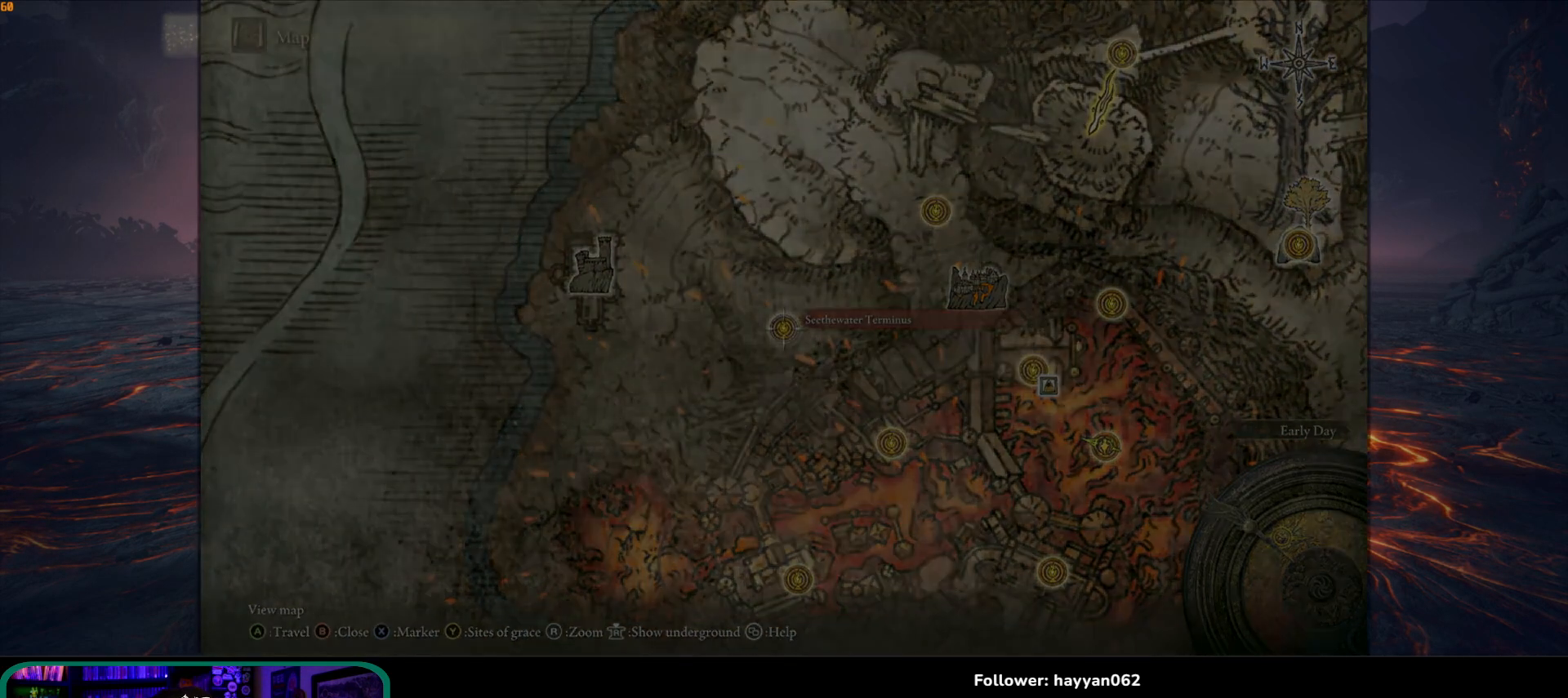
{"buttons": [], "left_stick": "center", "right_stick": "center", "events": []}
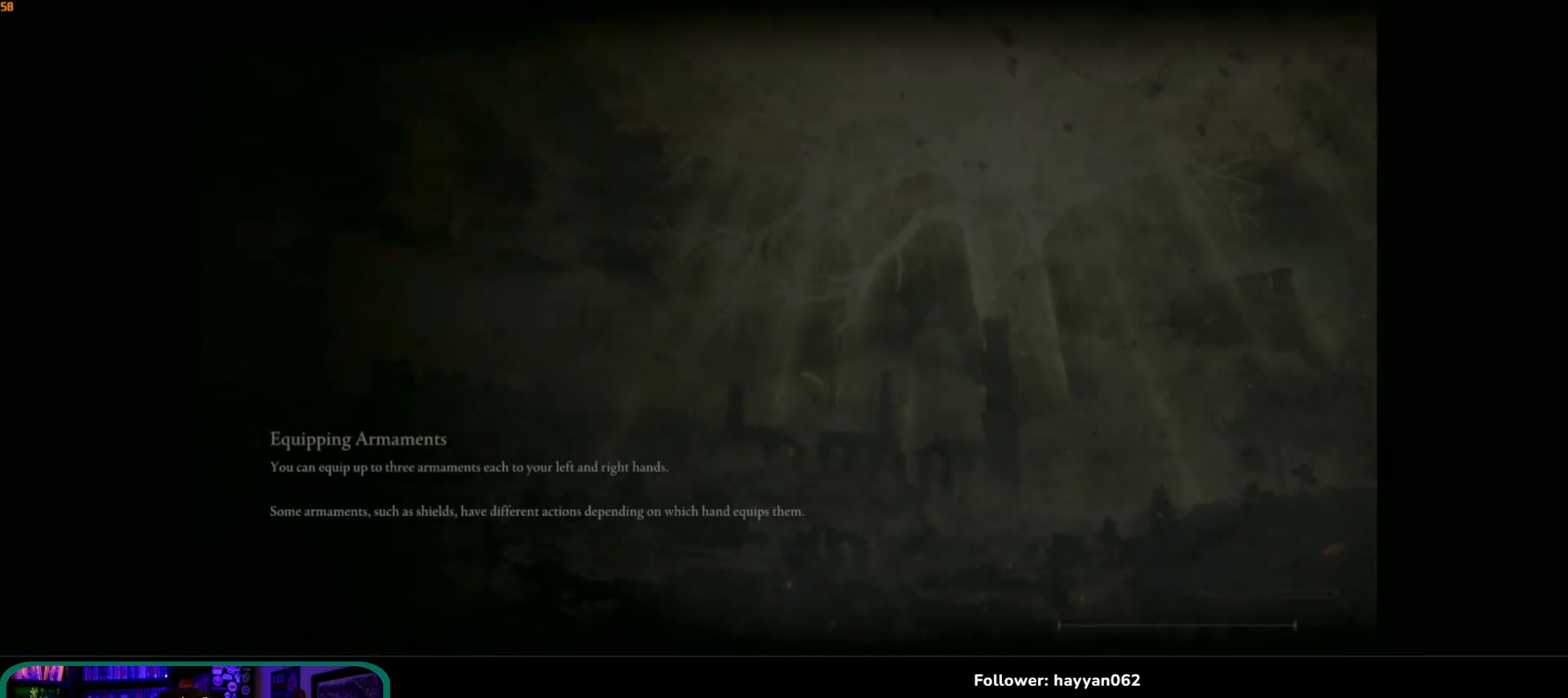
{"buttons": [], "left_stick": "center", "right_stick": "center", "events": []}
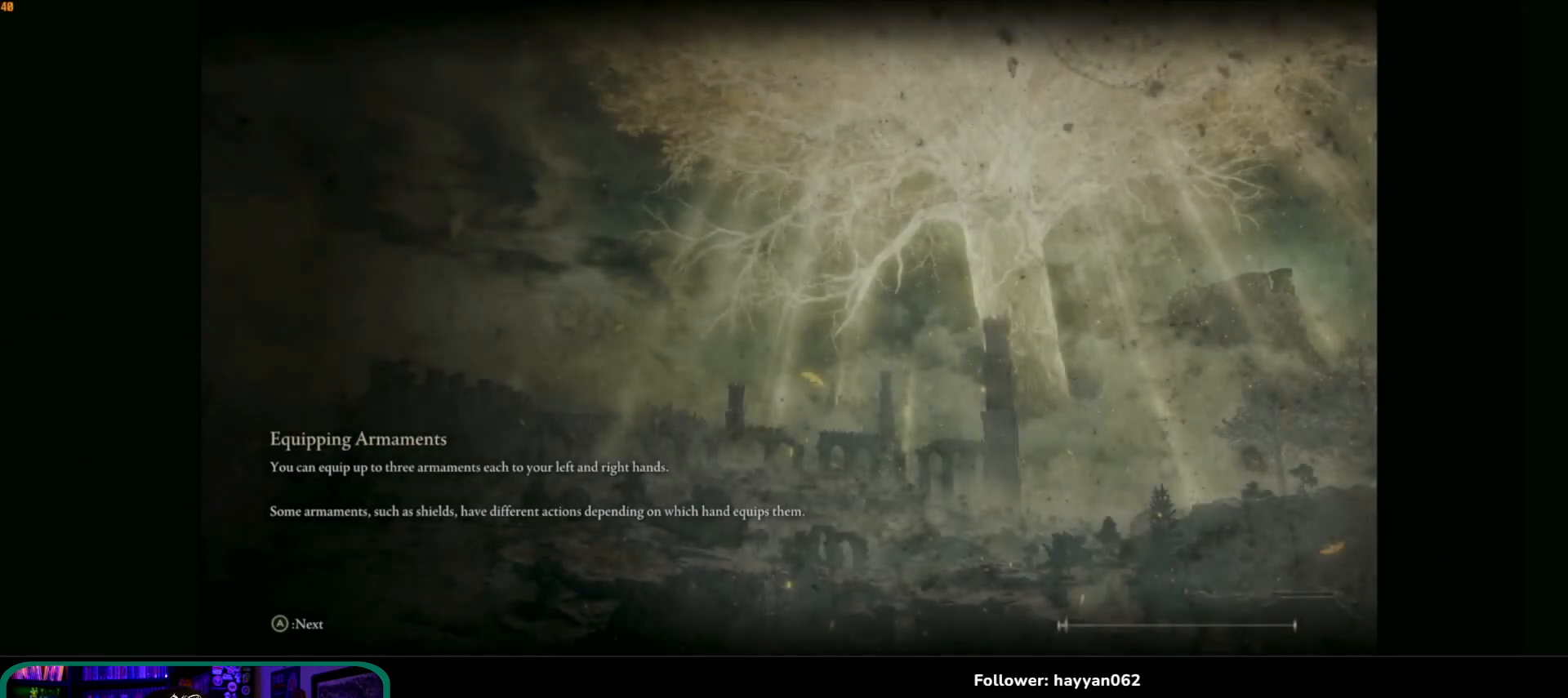
{"buttons": [], "left_stick": "center", "right_stick": "center", "events": []}
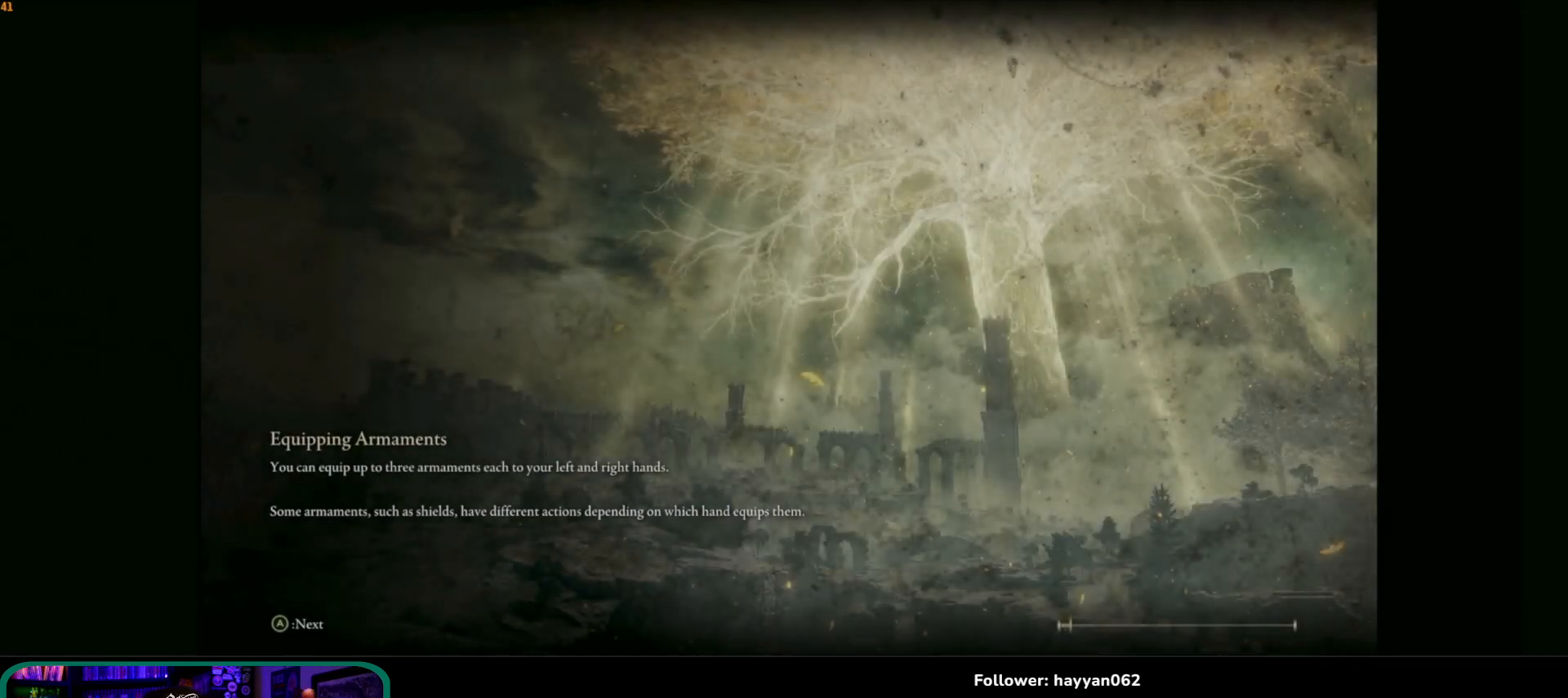
{"buttons": [], "left_stick": "center", "right_stick": "center", "events": []}
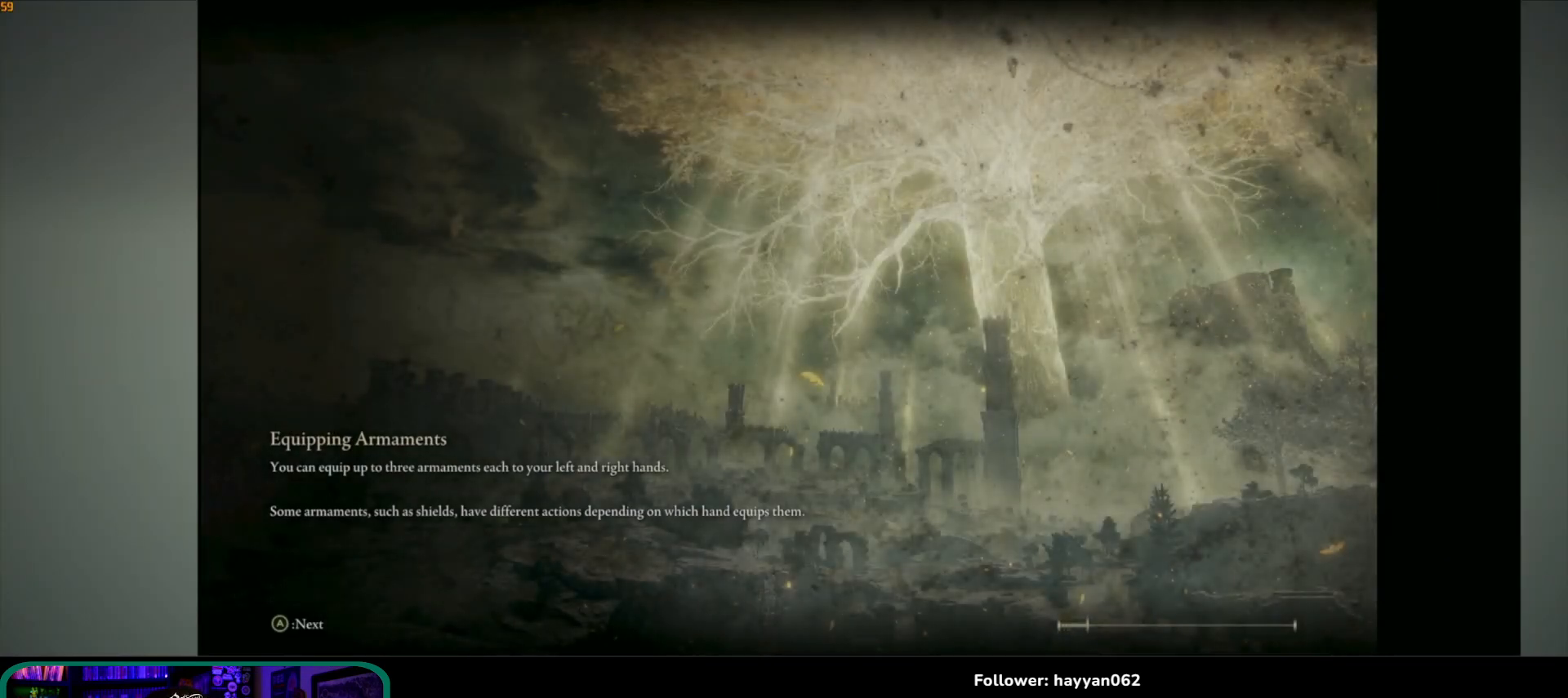
{"buttons": [], "left_stick": "center", "right_stick": "center", "events": []}
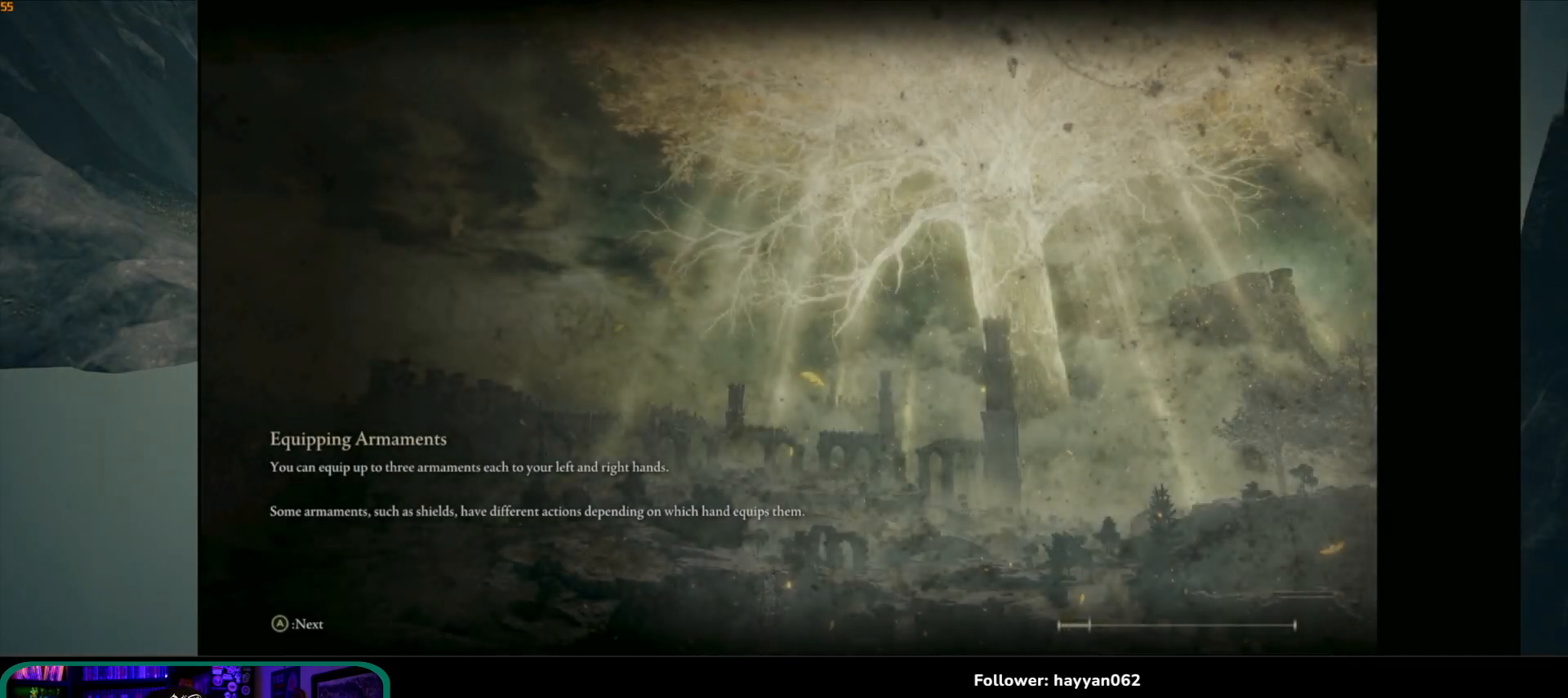
{"buttons": [], "left_stick": "center", "right_stick": "center", "events": []}
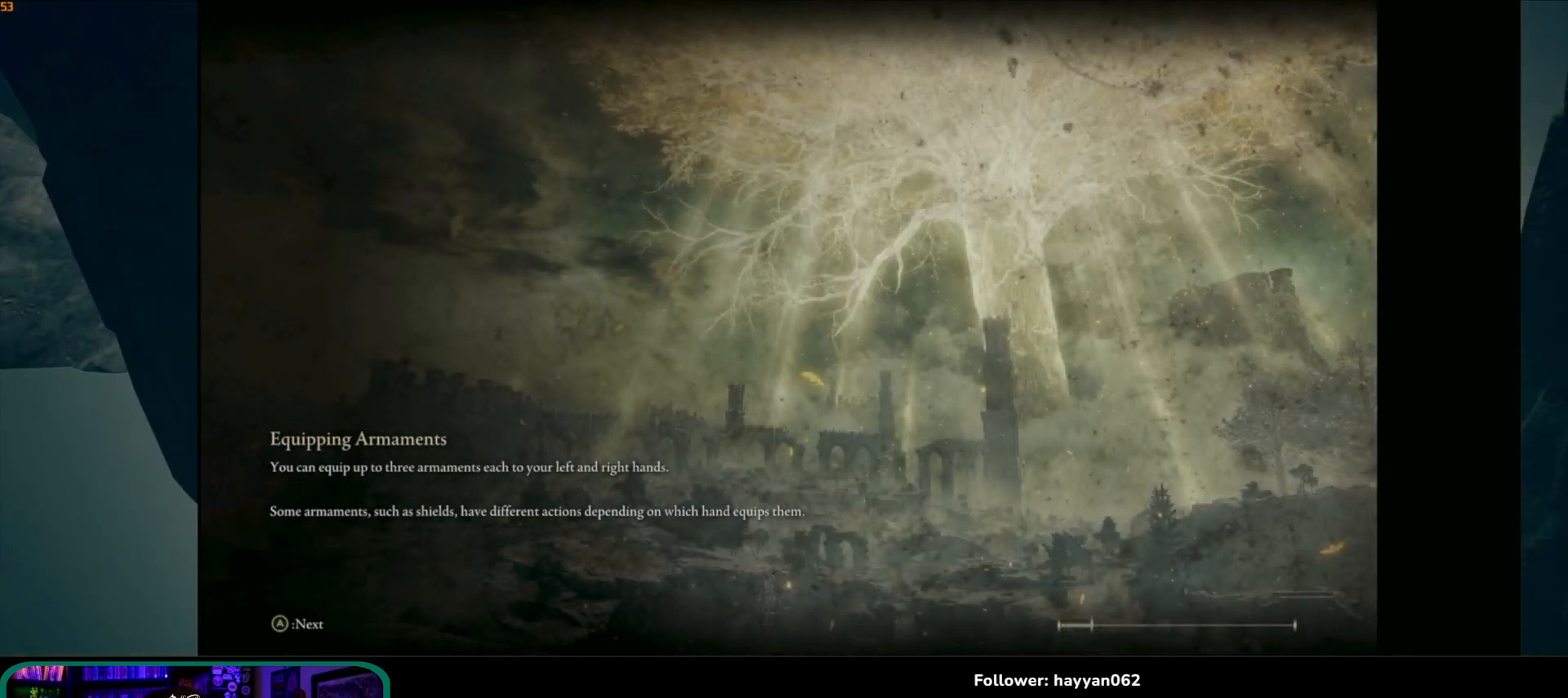
{"buttons": [], "left_stick": "center", "right_stick": "center", "events": []}
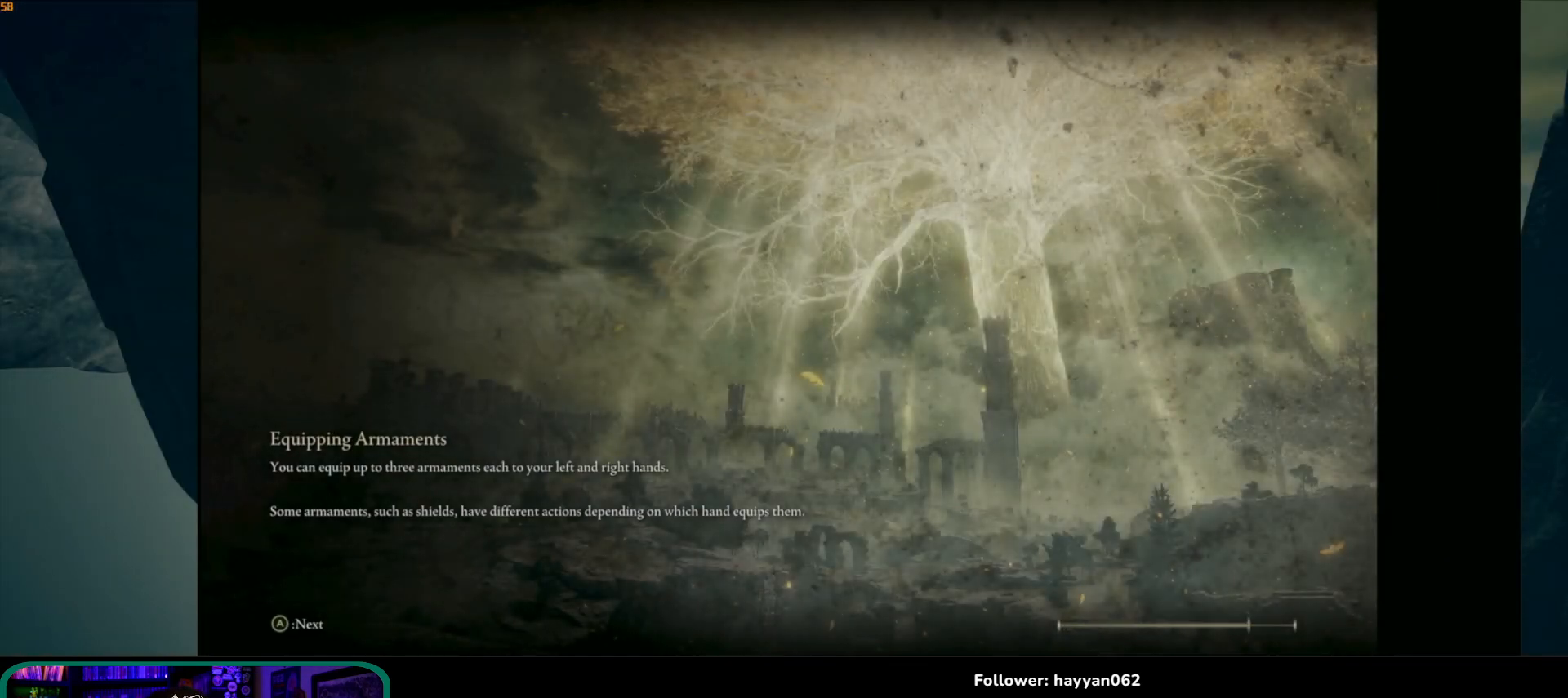
{"buttons": [], "left_stick": "center", "right_stick": "center", "events": []}
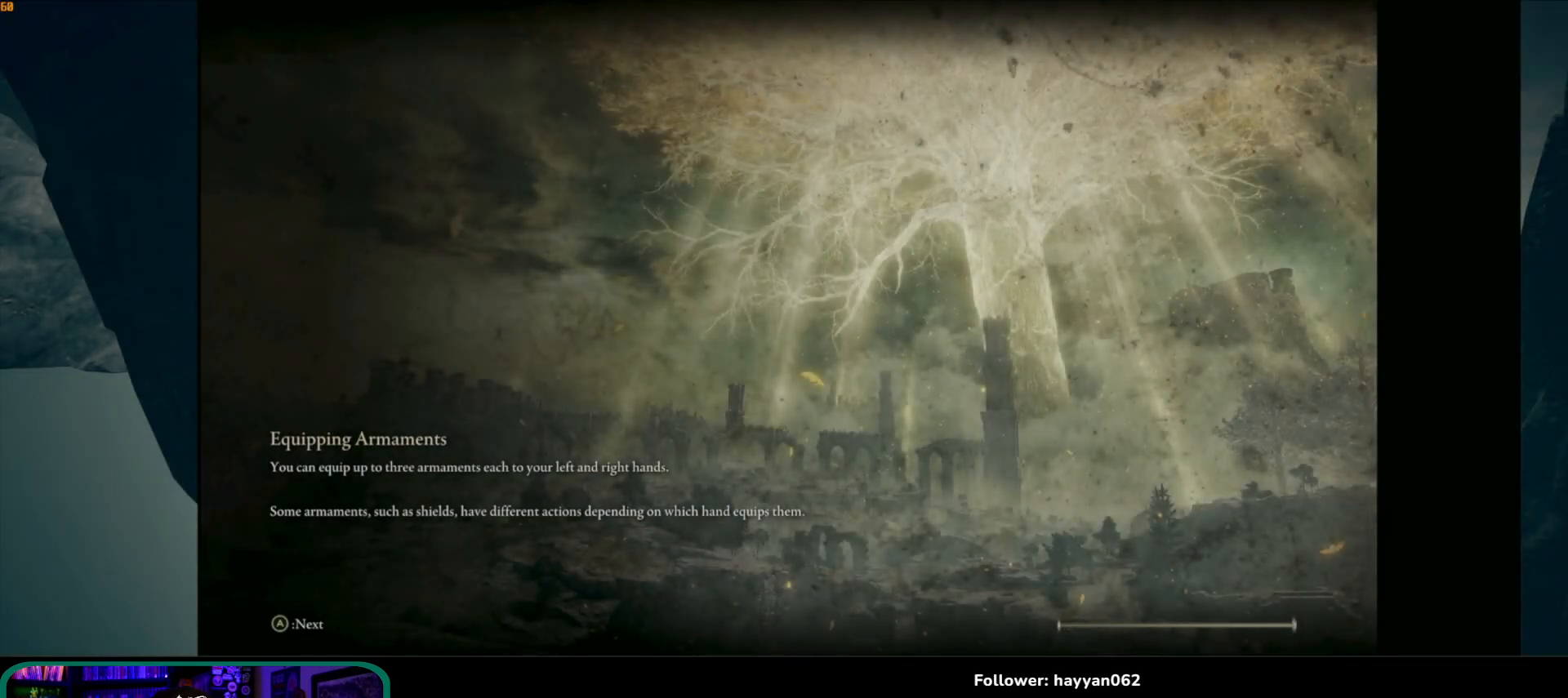
{"buttons": [], "left_stick": "center", "right_stick": "center", "events": []}
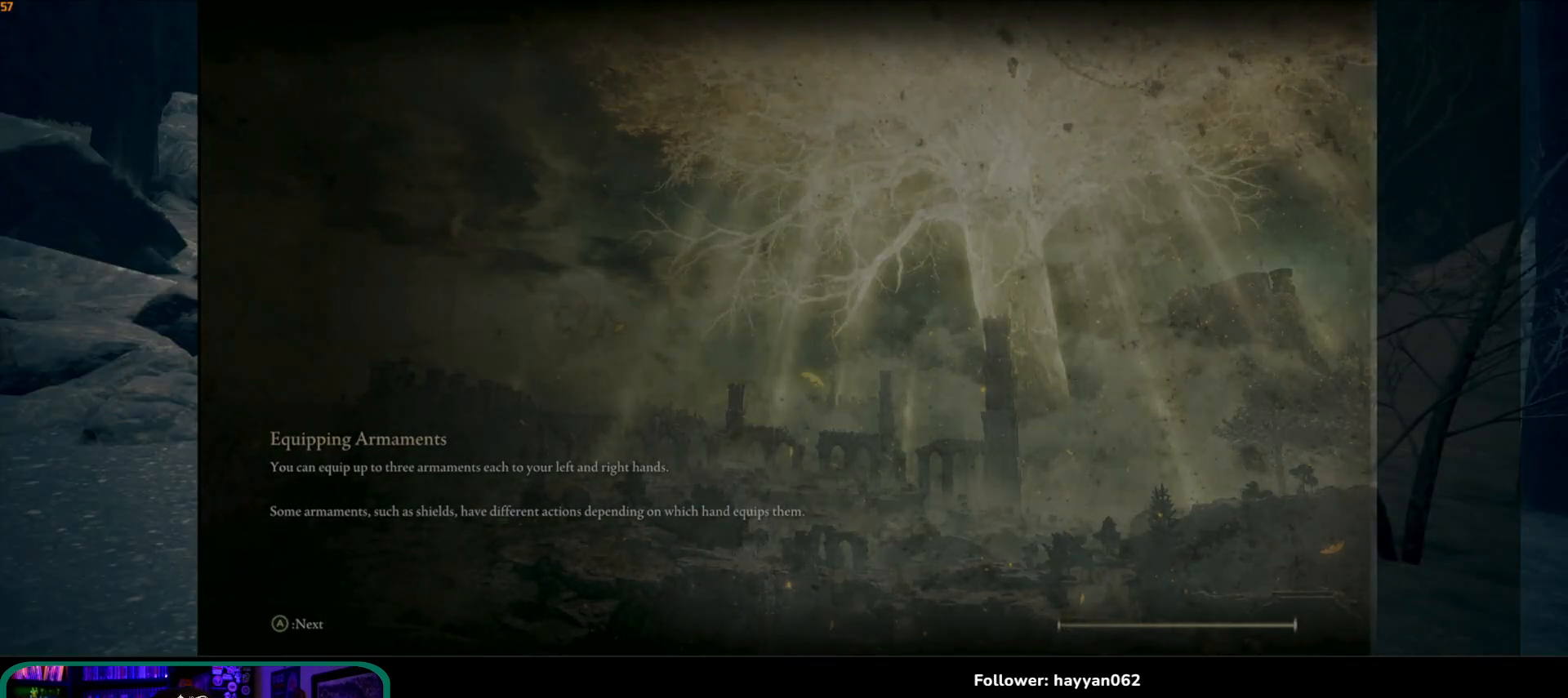
{"buttons": [], "left_stick": "up-right", "right_stick": "left", "events": [[350, "right_stick", "left"], [450, "left_stick", "up-right"]]}
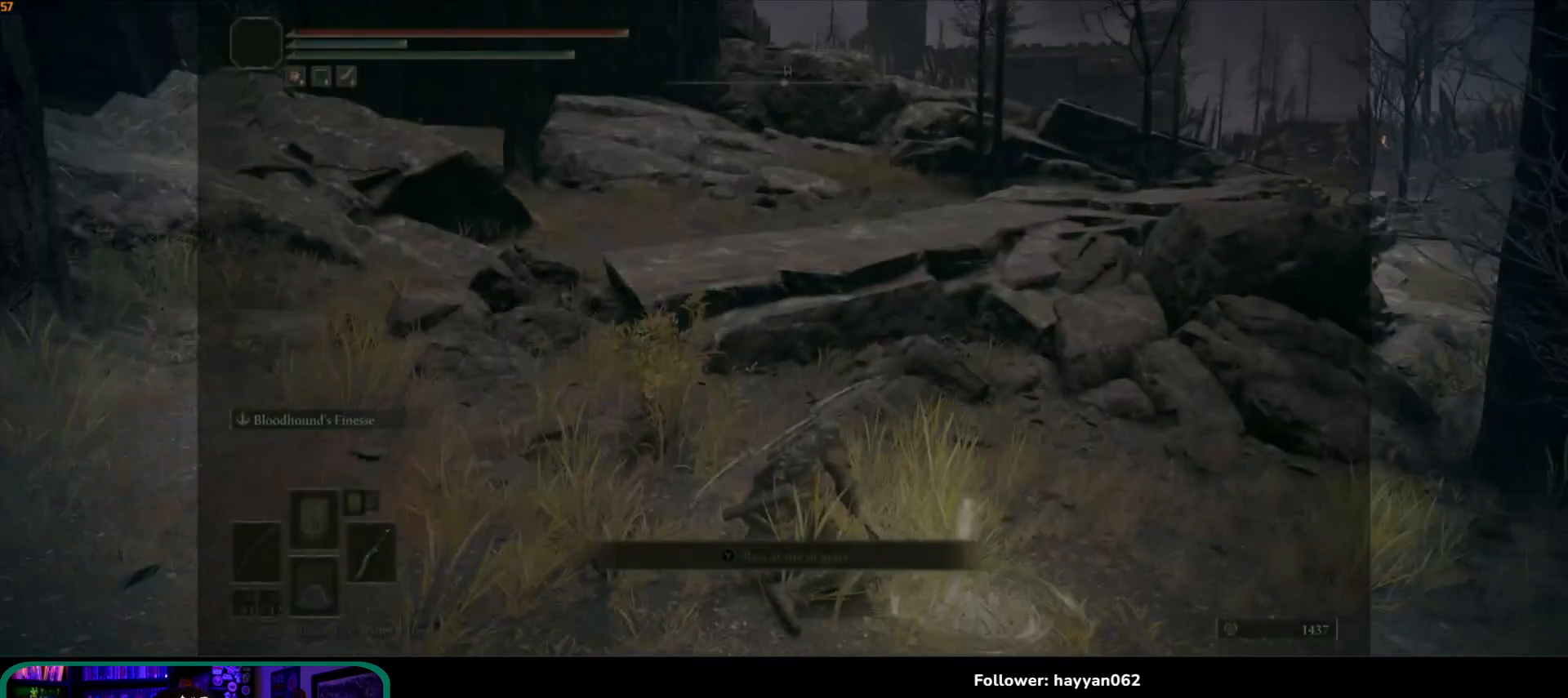
{"buttons": [], "left_stick": "up-right", "right_stick": "up-left", "events": [[233, "right_stick", "center"], [500, "right_stick", "up-left"]]}
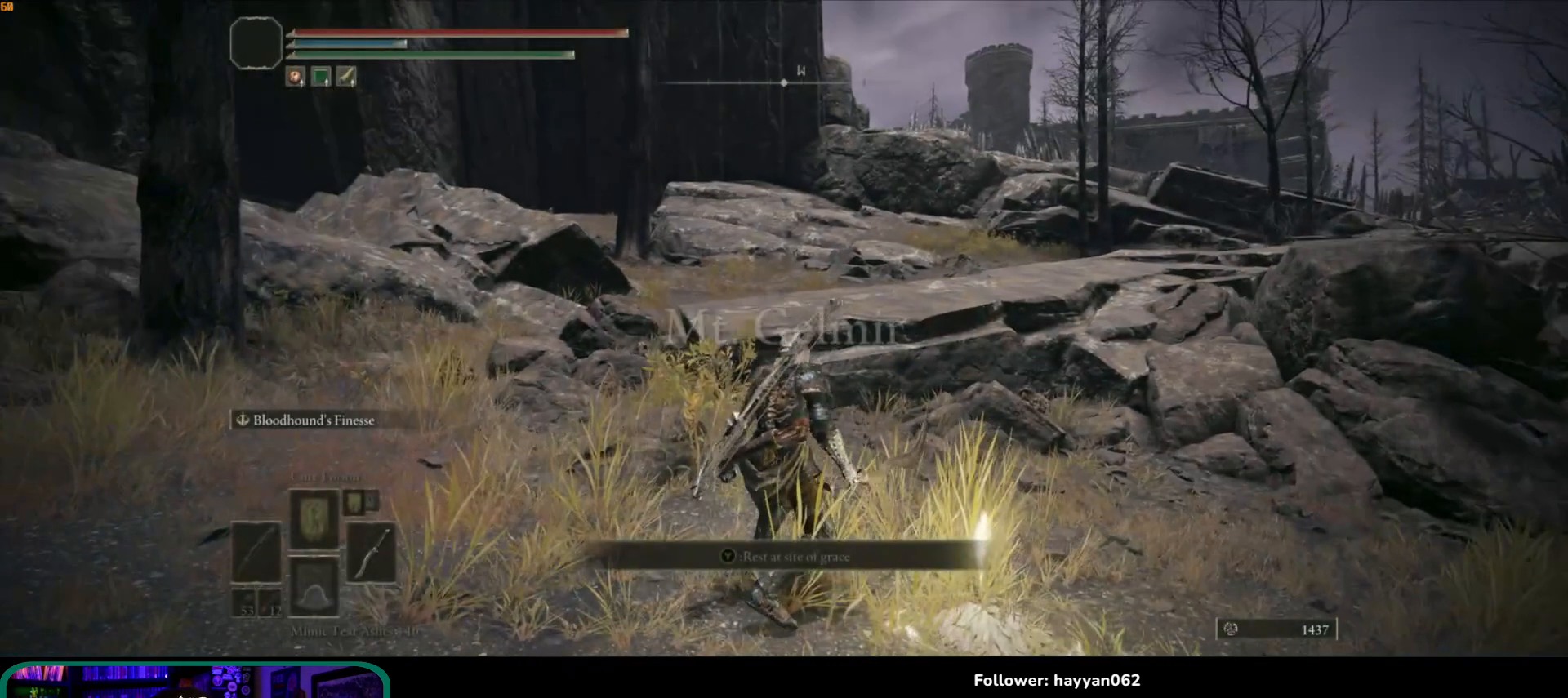
{"buttons": [], "left_stick": "up-left", "right_stick": "center", "events": [[33, "left_stick", "up"], [150, "right_stick", "center"], [200, "left_stick", "up-left"]]}
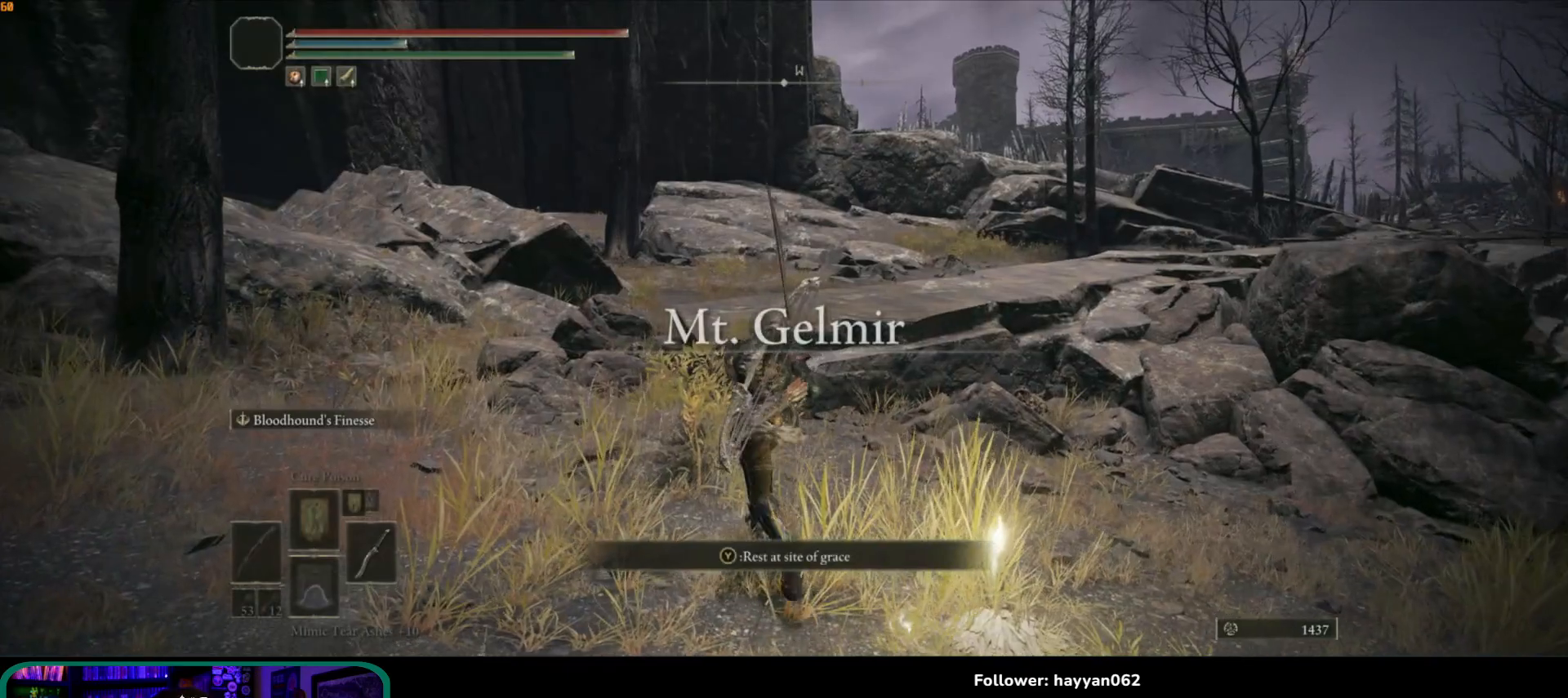
{"buttons": ["Y", "DPAD_LEFT"], "left_stick": "up-left", "right_stick": "center", "events": [[17, "Y", "down"], [417, "DPAD_LEFT", "down"]]}
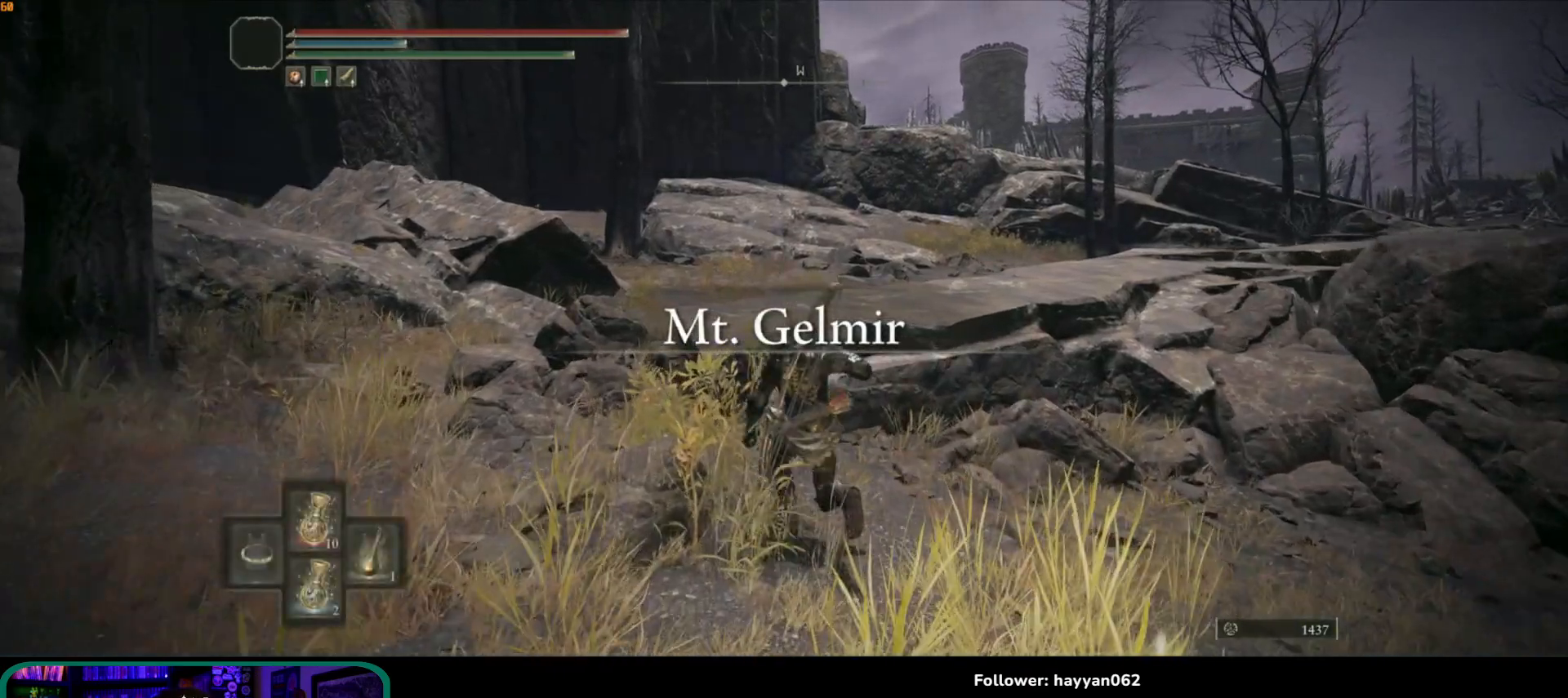
{"buttons": ["Y"], "left_stick": "up-left", "right_stick": "center", "events": [[50, "DPAD_LEFT", "up"]]}
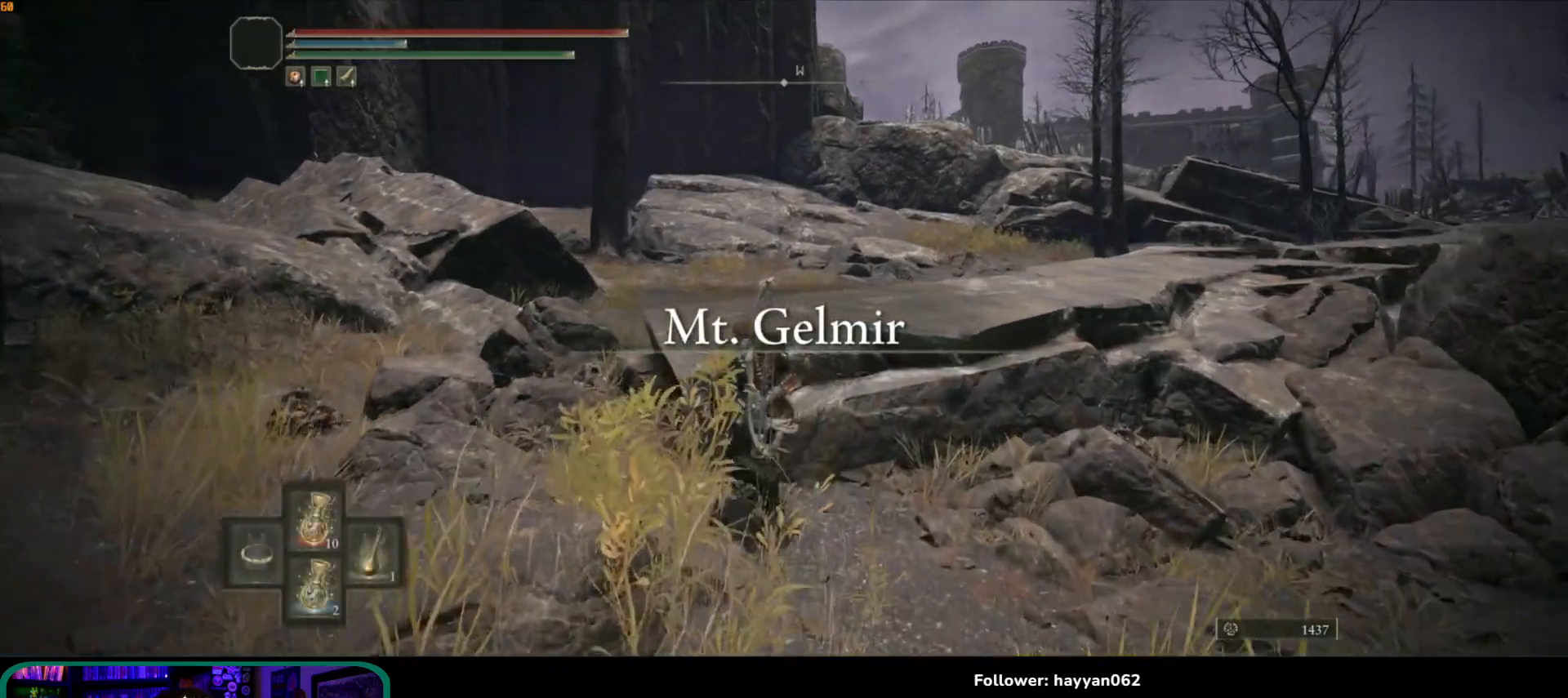
{"buttons": [], "left_stick": "up", "right_stick": "center", "events": [[167, "Y", "up"], [267, "left_stick", "up"]]}